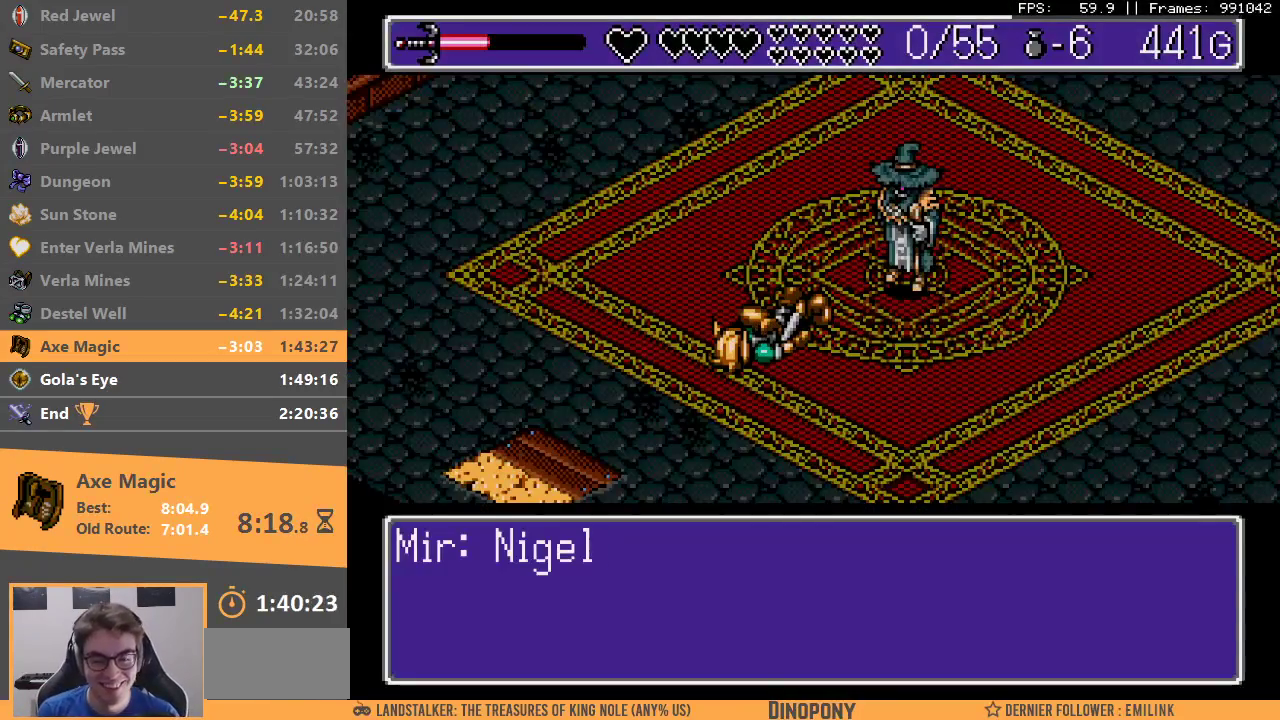
Gameplay with a controller; each line is a JSON object with the inputs held at the frame after it. "events" lists button and stick changes between this image and that frame as [ms after this image, input, new state], when the widget could be followed in between. Not read: L3 R3.
{"buttons": [], "events": [[67, "A", "down"], [67, "B", "down"], [150, "A", "up"], [150, "B", "up"], [233, "A", "down"], [233, "B", "down"], [283, "A", "up"], [300, "B", "up"], [367, "A", "down"], [367, "B", "down"], [433, "A", "up"], [450, "B", "up"]]}
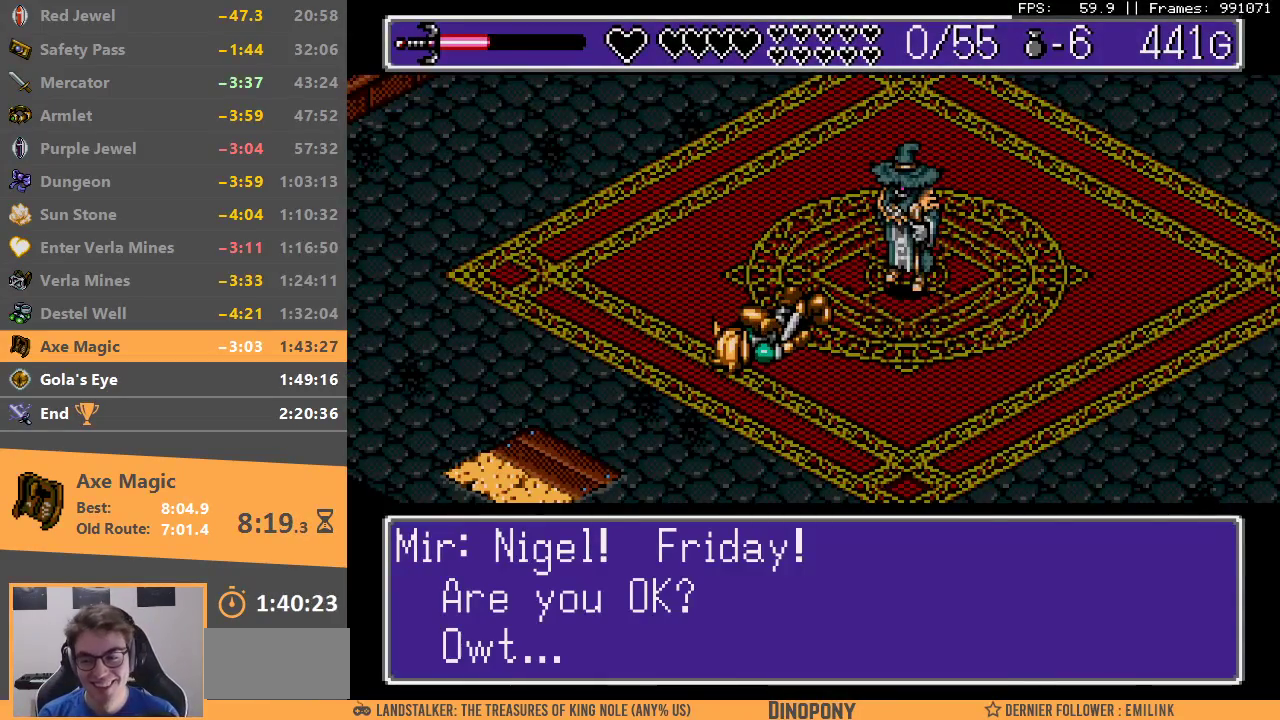
{"buttons": [], "events": [[17, "B", "down"], [33, "A", "down"], [83, "A", "up"], [117, "B", "up"], [183, "A", "down"], [183, "B", "down"], [183, "DPAD_RIGHT", "down"], [233, "DPAD_RIGHT", "up"], [250, "A", "up"], [283, "B", "up"], [350, "A", "down"], [350, "B", "down"], [350, "DPAD_UP", "down"], [417, "DPAD_UP", "up"], [433, "A", "up"], [450, "B", "up"]]}
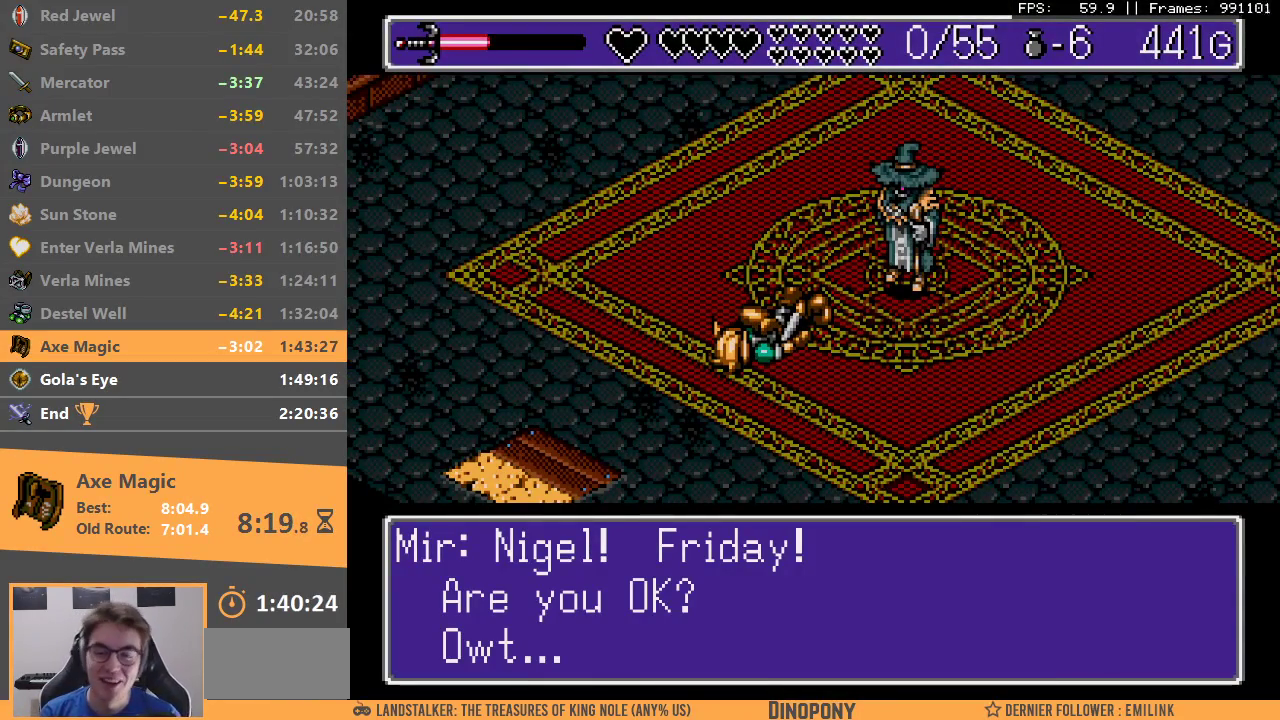
{"buttons": ["DPAD_UP", "DPAD_LEFT"], "events": [[33, "A", "down"], [33, "B", "down"], [33, "DPAD_UP", "down"], [100, "DPAD_LEFT", "down"], [117, "A", "up"], [117, "B", "up"], [167, "DPAD_LEFT", "up"], [167, "DPAD_UP", "up"], [200, "A", "down"], [200, "B", "down"], [250, "DPAD_UP", "down"], [283, "A", "up"], [283, "B", "up"], [300, "DPAD_LEFT", "down"], [317, "DPAD_UP", "up"], [350, "A", "down"], [350, "B", "down"], [367, "DPAD_LEFT", "up"], [450, "A", "up"], [450, "DPAD_UP", "down"], [483, "B", "up"], [483, "DPAD_LEFT", "down"]]}
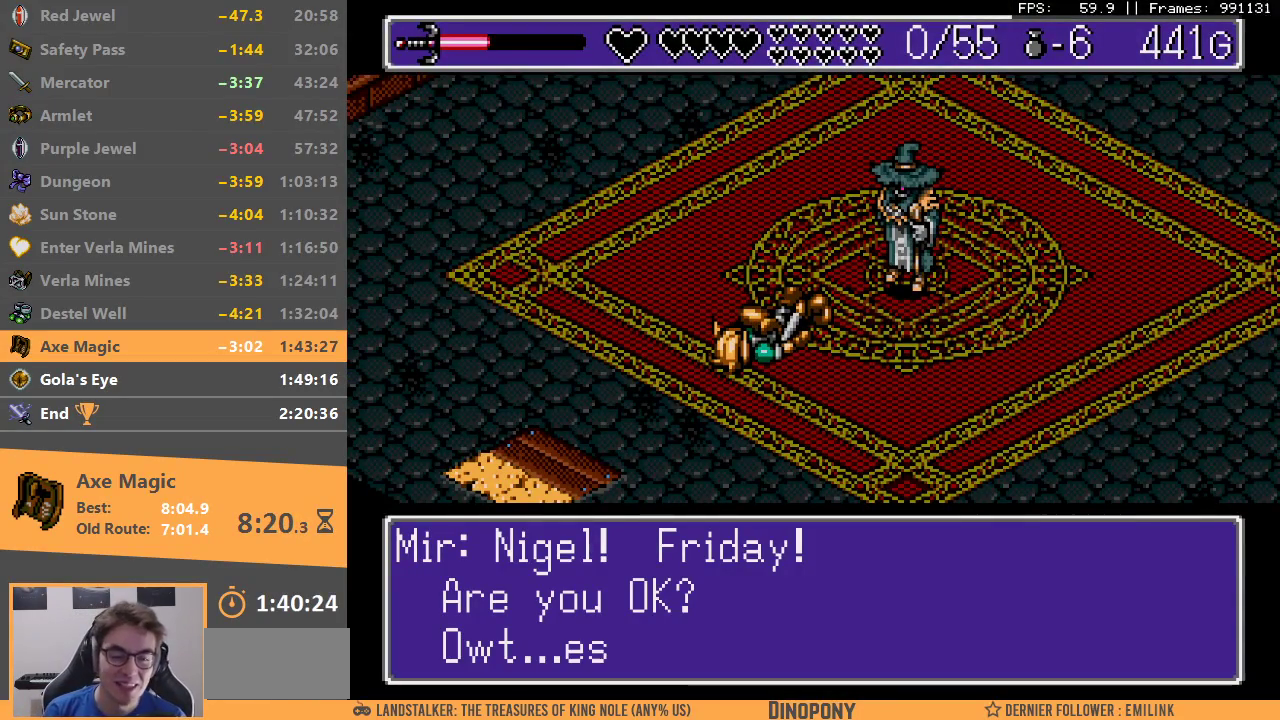
{"buttons": [], "events": [[33, "B", "down"], [50, "A", "down"], [50, "DPAD_UP", "up"], [83, "DPAD_LEFT", "up"], [117, "A", "up"], [117, "B", "up"], [183, "DPAD_UP", "down"], [200, "A", "down"], [217, "B", "down"], [283, "A", "up"], [283, "B", "up"], [300, "DPAD_UP", "up"], [383, "A", "down"], [383, "B", "down"], [400, "DPAD_UP", "down"], [417, "DPAD_LEFT", "down"], [433, "A", "up"], [450, "B", "up"], [467, "DPAD_UP", "up"], [500, "DPAD_LEFT", "up"]]}
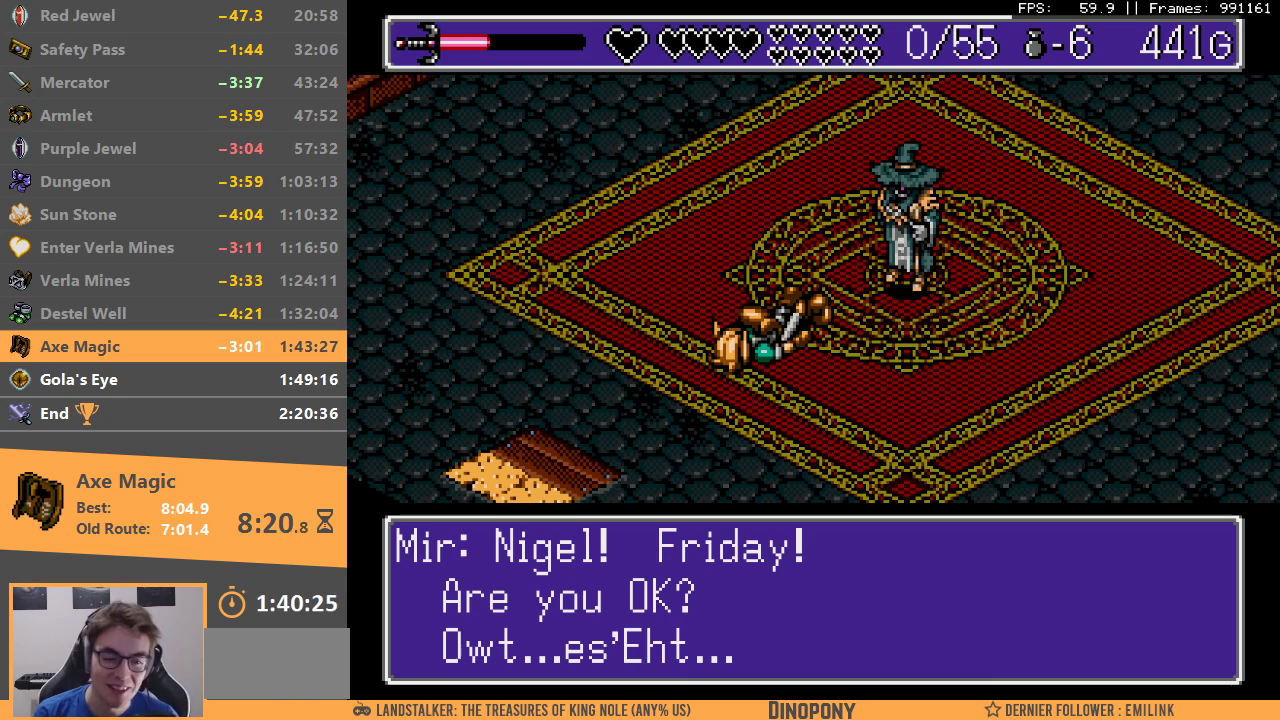
{"buttons": ["A", "B"], "events": [[33, "B", "down"], [100, "DPAD_UP", "down"], [117, "B", "up"], [117, "DPAD_LEFT", "down"], [167, "A", "down"], [167, "B", "down"], [167, "DPAD_UP", "up"], [200, "DPAD_LEFT", "up"], [250, "A", "up"], [250, "B", "up"], [283, "DPAD_LEFT", "down"], [283, "DPAD_UP", "down"], [333, "A", "down"], [333, "B", "down"], [367, "DPAD_LEFT", "up"], [400, "A", "up"], [400, "DPAD_UP", "up"], [417, "B", "up"], [467, "A", "down"], [467, "B", "down"]]}
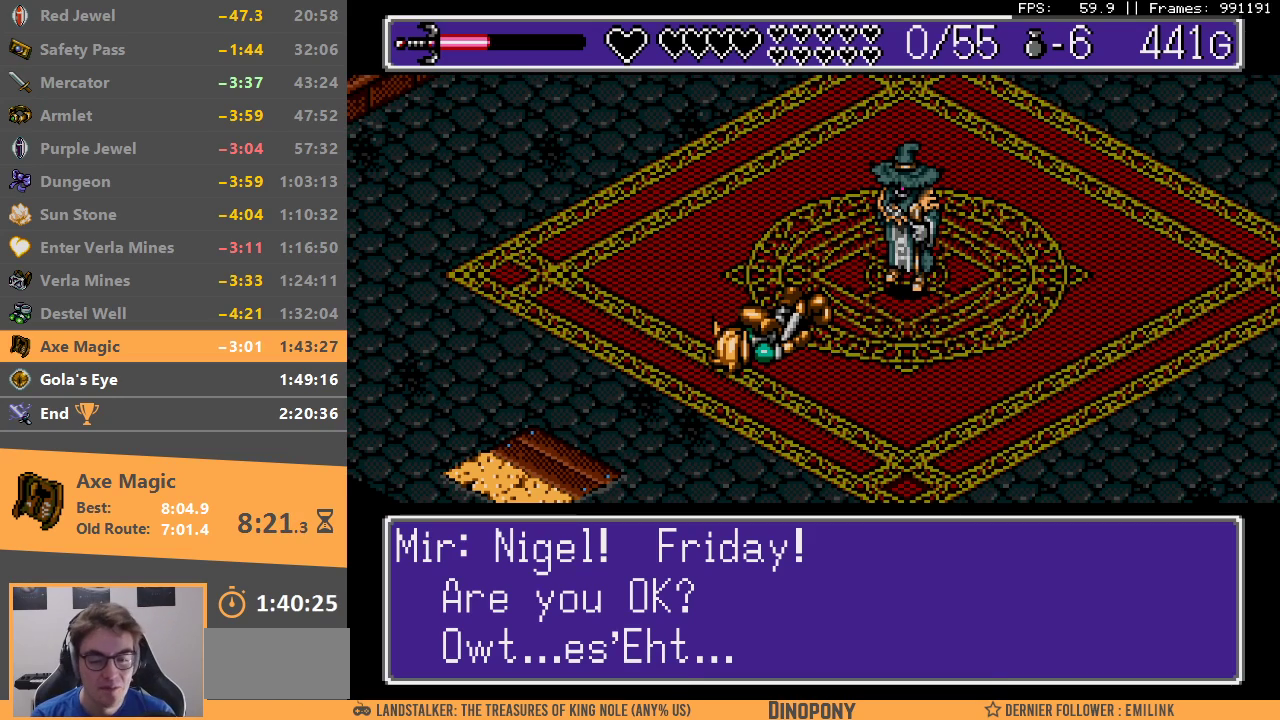
{"buttons": [], "events": [[67, "B", "up"], [83, "A", "up"], [283, "B", "down"], [433, "B", "up"], [450, "C", "down"], [500, "C", "up"]]}
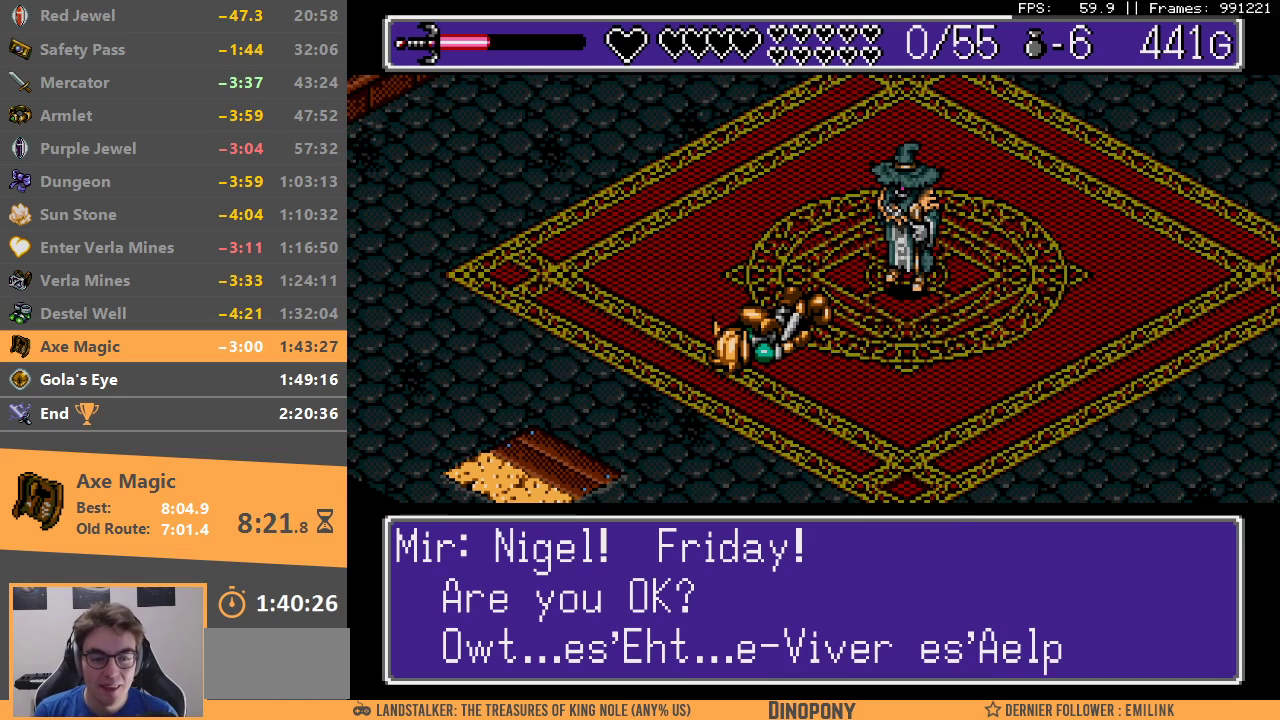
{"buttons": ["A"], "events": [[33, "A", "down"], [100, "A", "up"], [100, "C", "down"], [150, "A", "down"], [150, "C", "up"], [217, "A", "up"], [217, "C", "down"], [317, "A", "down"], [317, "C", "up"], [383, "A", "up"], [383, "C", "down"], [450, "A", "down"], [450, "C", "up"]]}
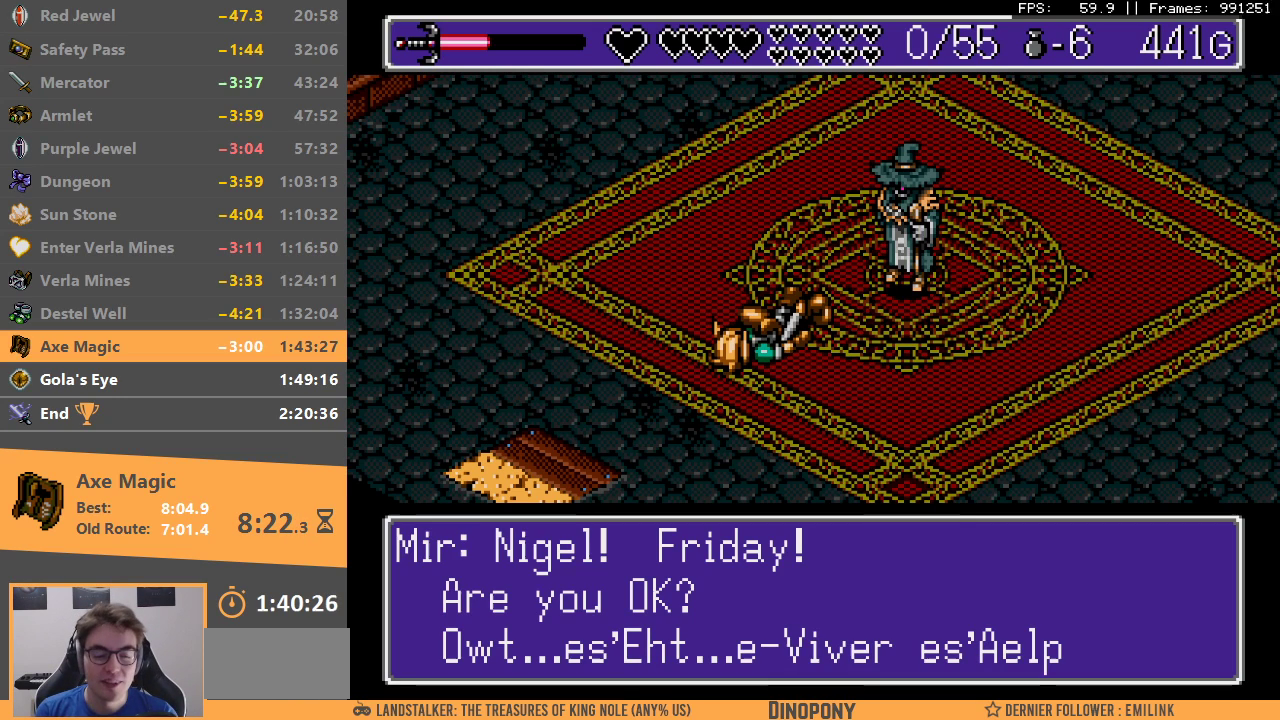
{"buttons": ["A"], "events": [[33, "A", "up"], [33, "C", "down"], [100, "C", "up"], [117, "A", "down"], [183, "A", "up"], [267, "A", "down"], [417, "C", "down"], [483, "C", "up"]]}
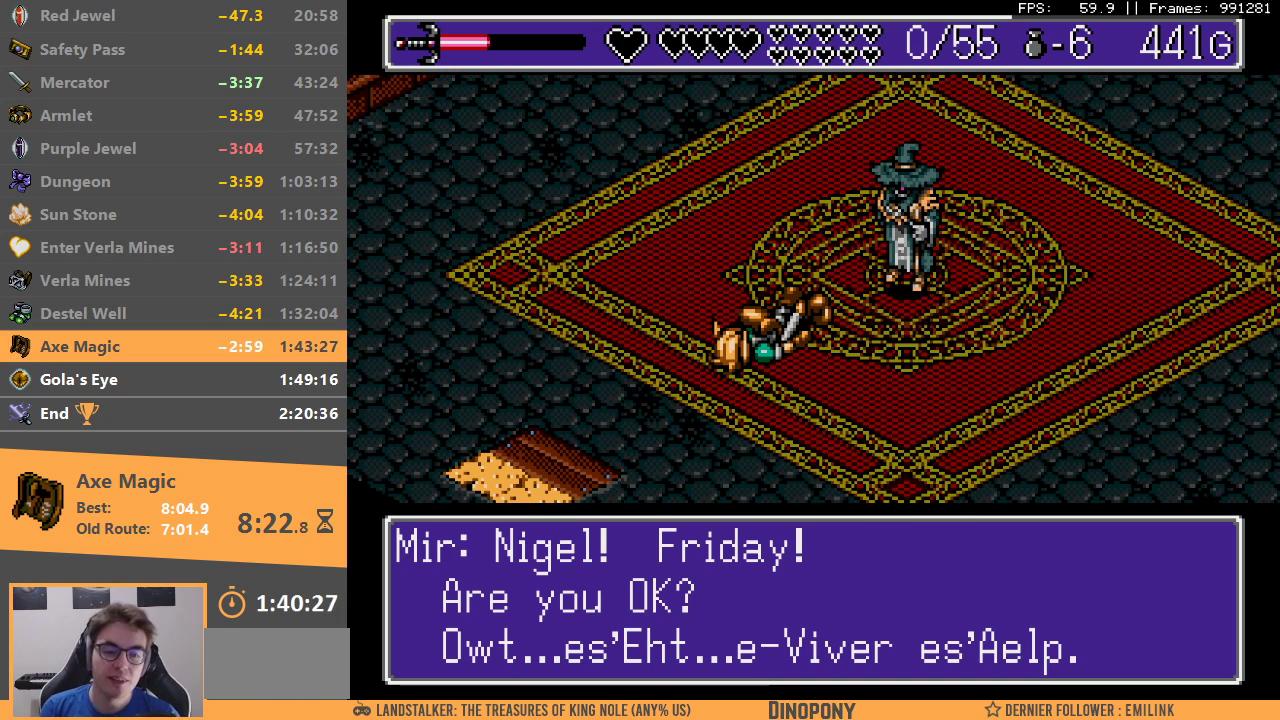
{"buttons": ["A", "C"], "events": [[83, "A", "up"], [83, "C", "down"], [133, "C", "up"], [183, "A", "down"], [233, "C", "down"], [250, "A", "up"], [283, "C", "up"], [300, "A", "down"], [350, "C", "down"], [383, "A", "up"], [433, "C", "up"], [450, "A", "down"], [500, "C", "down"]]}
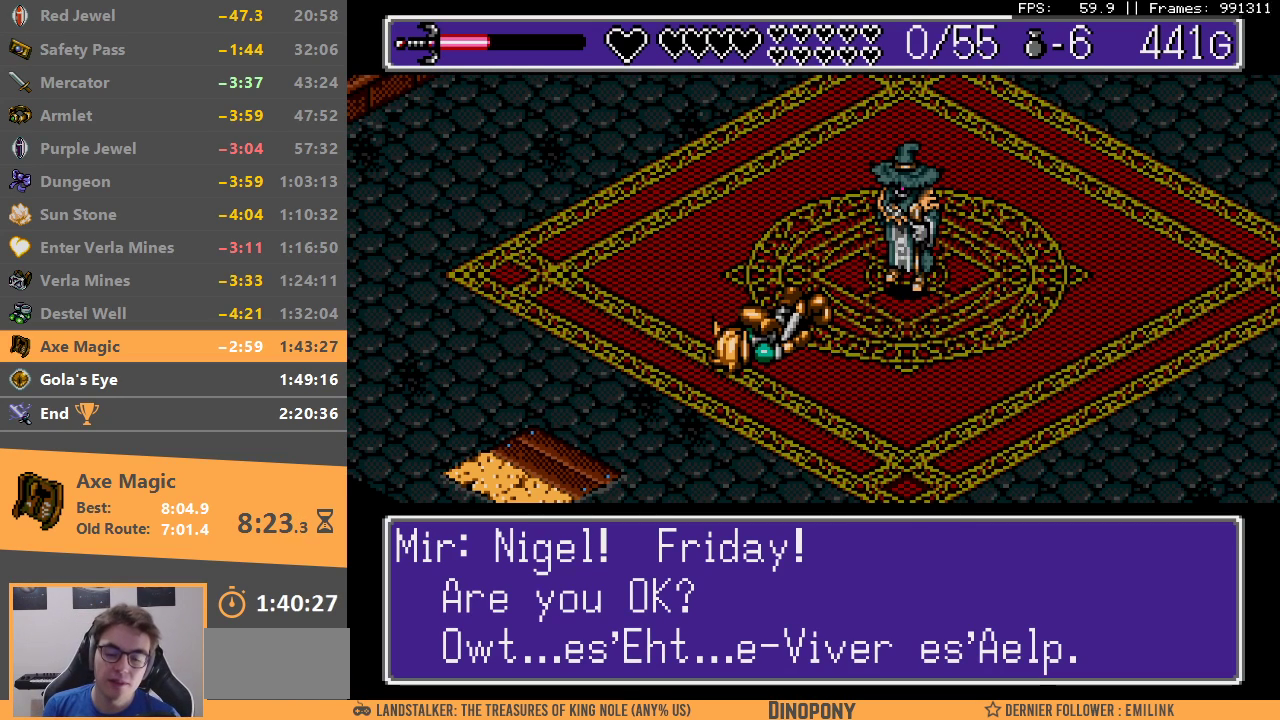
{"buttons": ["C"], "events": [[33, "A", "up"], [67, "C", "up"], [117, "A", "down"], [167, "A", "up"], [167, "C", "down"], [233, "C", "up"], [267, "A", "down"], [333, "C", "down"], [350, "A", "up"], [400, "C", "up"], [433, "A", "down"], [483, "A", "up"], [483, "C", "down"]]}
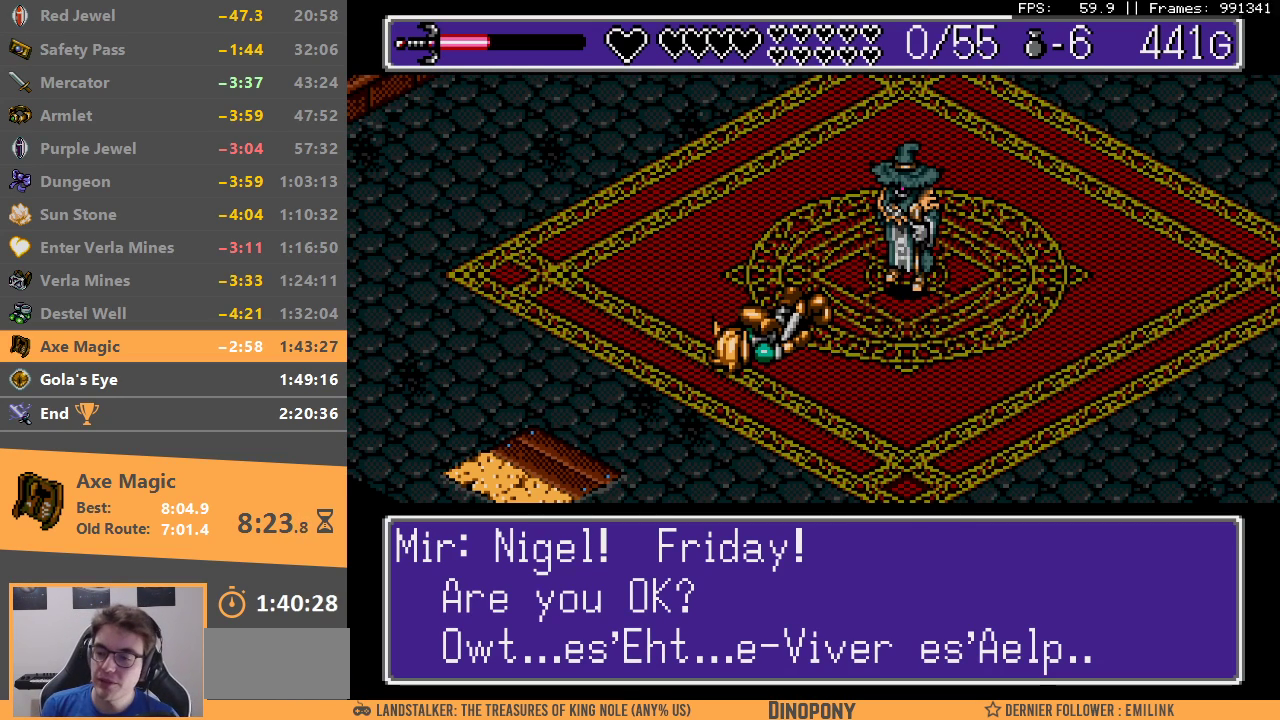
{"buttons": [], "events": [[33, "C", "up"], [67, "A", "down"], [133, "A", "up"], [233, "A", "down"], [300, "A", "up"], [367, "A", "down"], [417, "C", "down"], [433, "A", "up"], [483, "C", "up"]]}
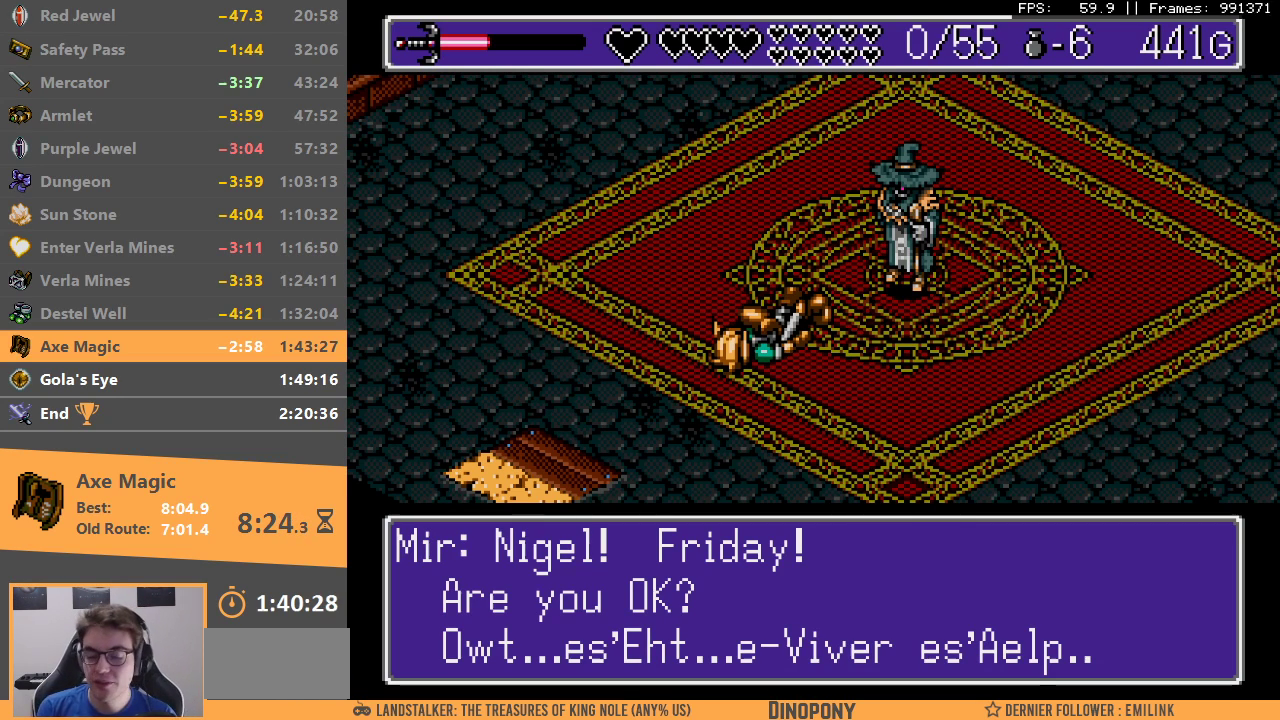
{"buttons": ["A"], "events": [[17, "A", "down"], [83, "A", "up"], [83, "C", "down"], [133, "C", "up"], [183, "A", "down"], [233, "A", "up"], [333, "A", "down"], [350, "C", "down"], [383, "A", "up"], [400, "C", "up"], [483, "A", "down"]]}
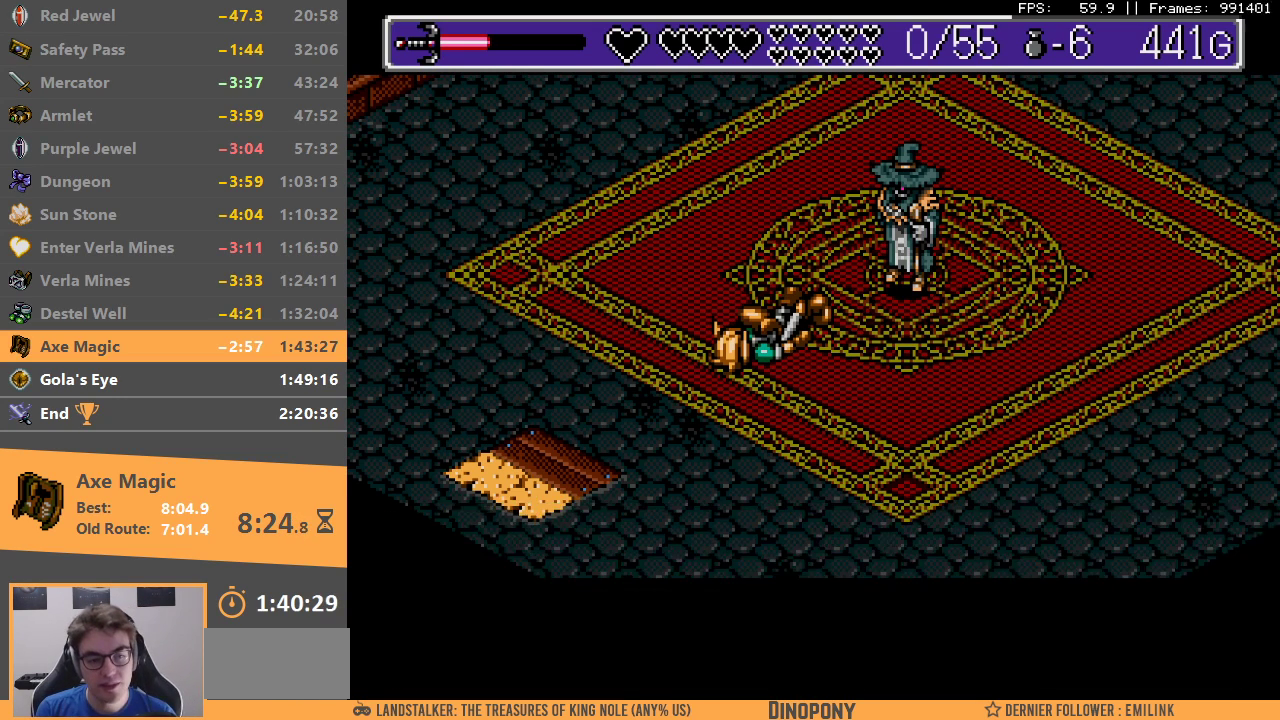
{"buttons": ["C"], "events": [[17, "C", "down"], [33, "A", "up"], [67, "C", "up"], [117, "A", "down"], [167, "A", "up"], [167, "C", "down"], [233, "C", "up"], [267, "A", "down"], [317, "C", "down"], [333, "A", "up"], [367, "C", "up"], [417, "A", "down"], [450, "C", "down"], [467, "A", "up"]]}
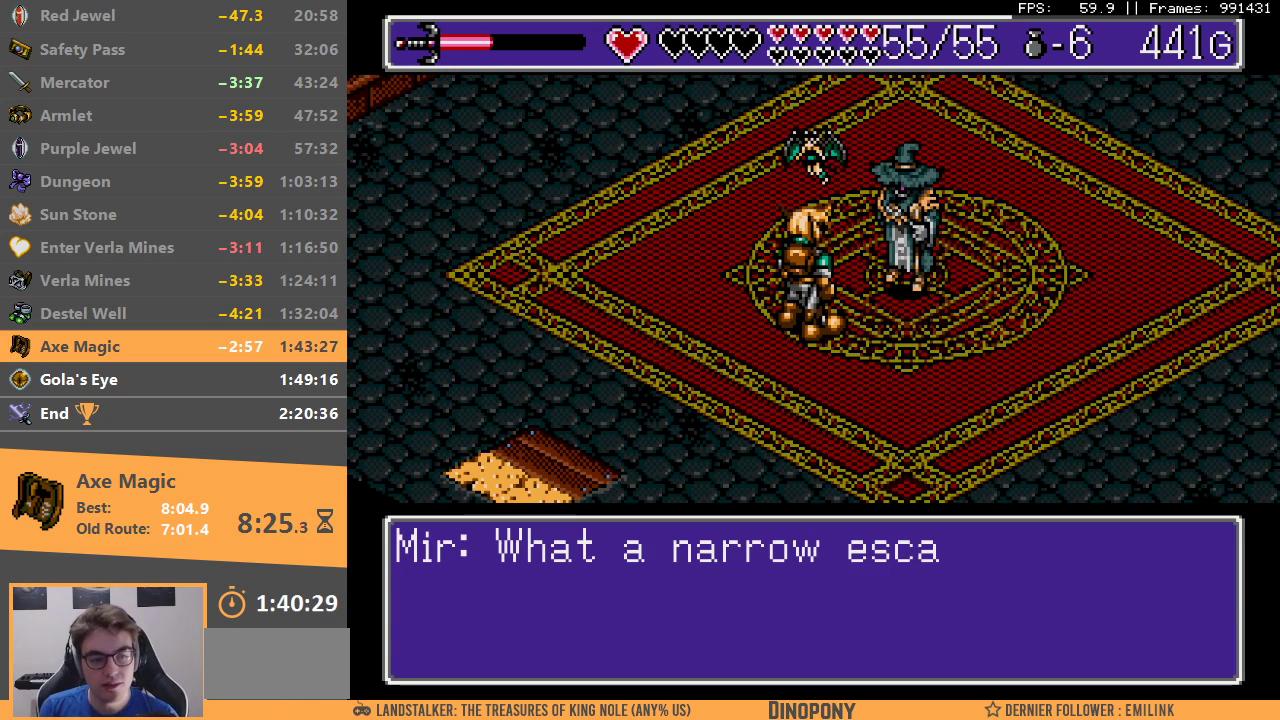
{"buttons": [], "events": [[17, "C", "up"], [67, "A", "down"], [100, "C", "down"], [133, "A", "up"], [183, "C", "up"], [250, "C", "down"], [317, "C", "up"], [383, "A", "down"], [433, "A", "up"]]}
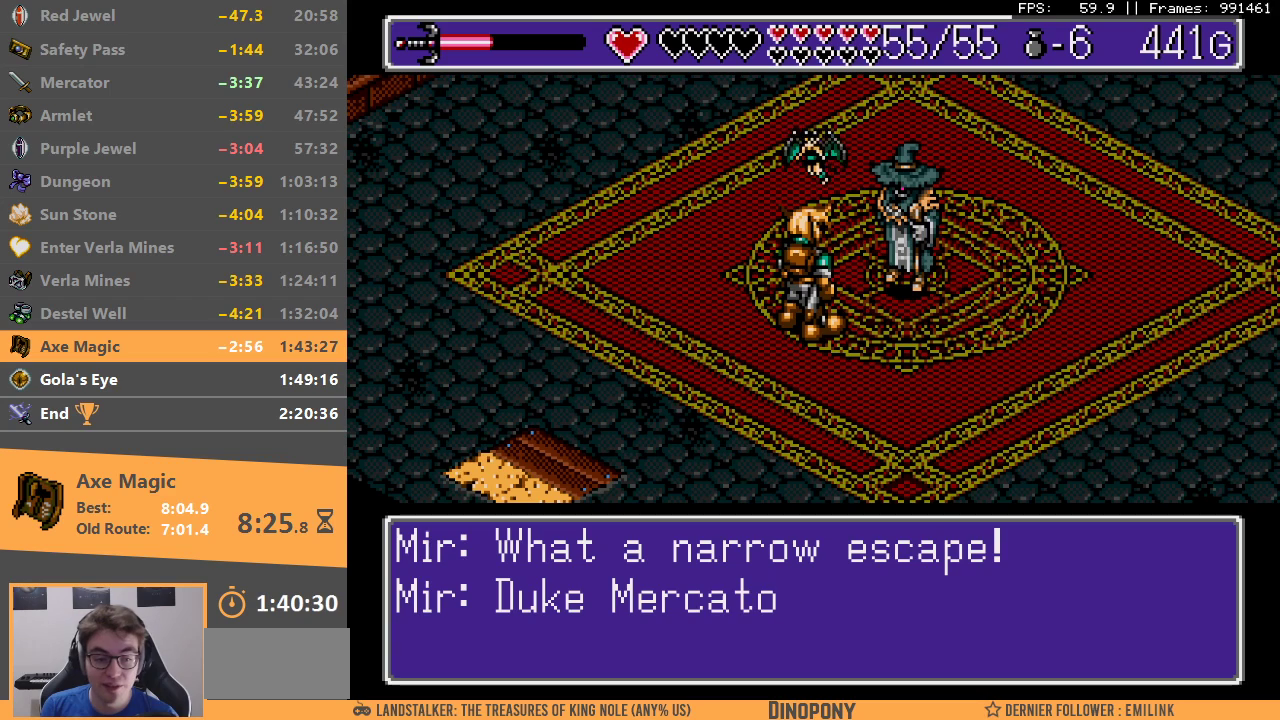
{"buttons": ["A", "C"], "events": [[50, "C", "down"], [117, "C", "up"], [150, "A", "down"], [200, "C", "down"], [217, "A", "up"], [283, "C", "up"], [317, "A", "down"], [367, "C", "down"], [383, "A", "up"], [433, "C", "up"], [483, "A", "down"], [500, "C", "down"]]}
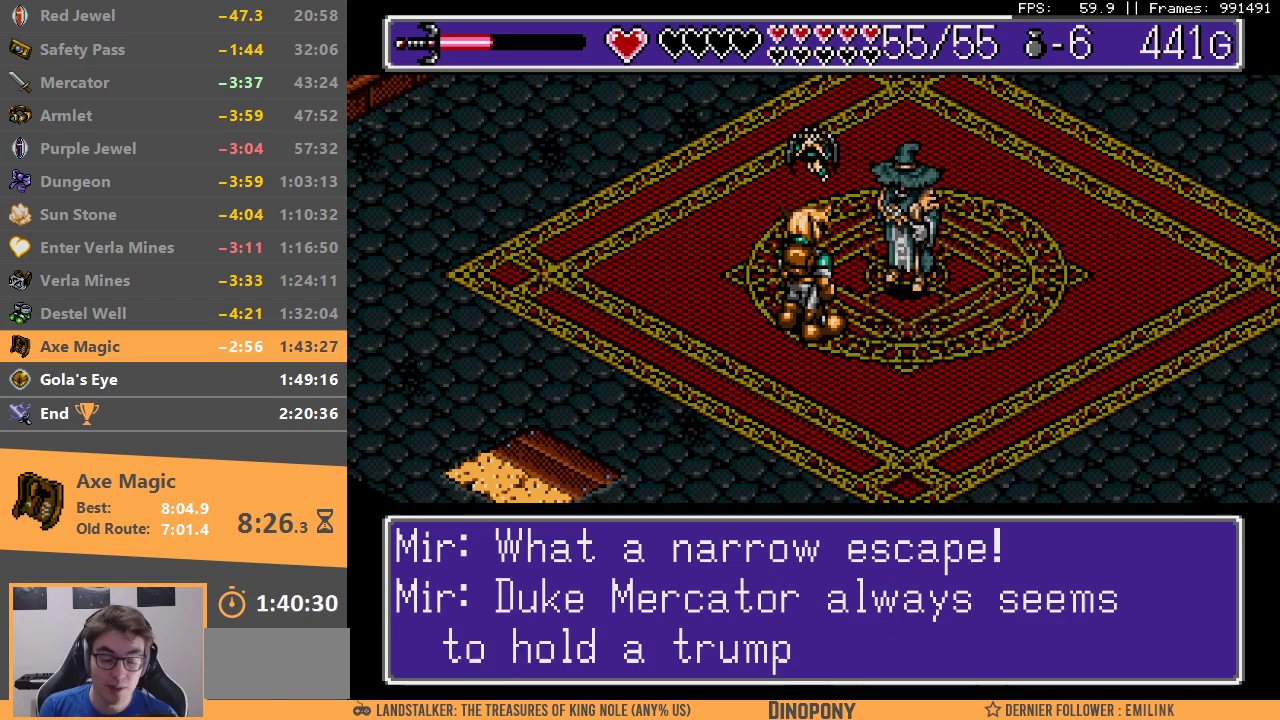
{"buttons": ["C"], "events": [[50, "A", "up"], [100, "C", "up"], [150, "A", "down"], [167, "C", "down"], [200, "A", "up"], [233, "C", "up"], [267, "A", "down"], [300, "C", "down"], [333, "A", "up"], [367, "C", "up"], [417, "A", "down"], [450, "C", "down"], [483, "A", "up"]]}
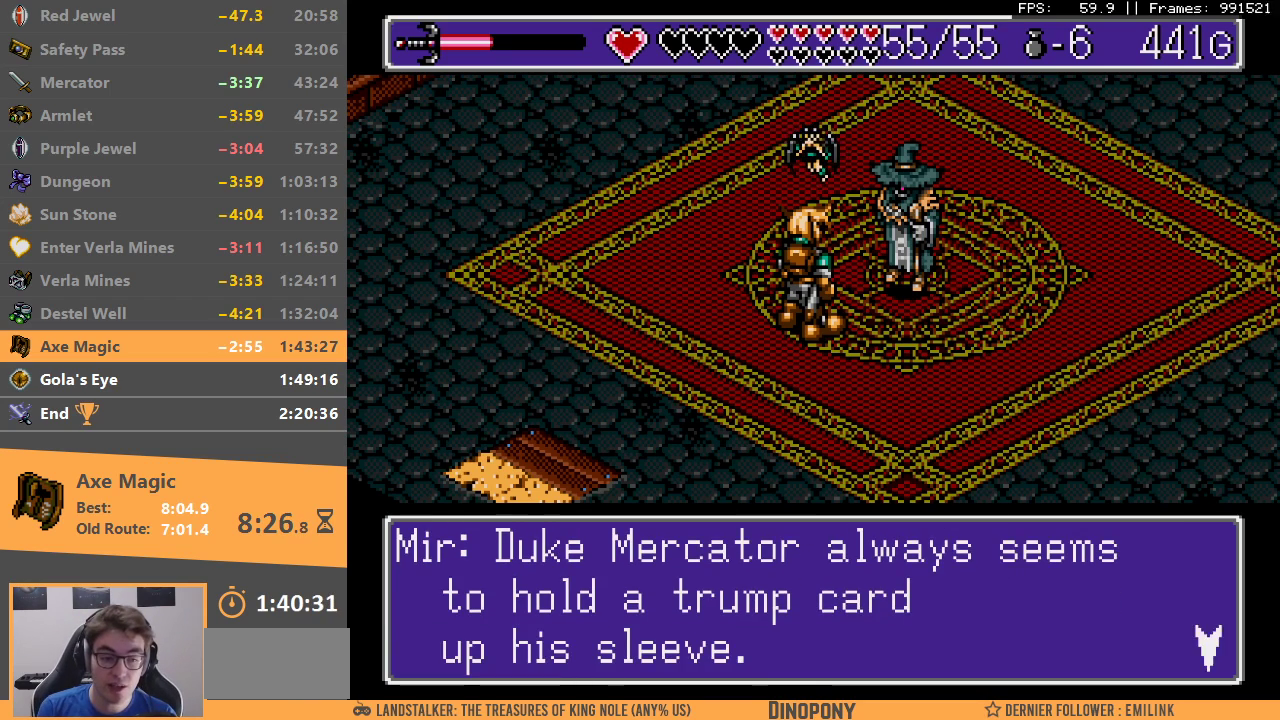
{"buttons": ["A", "C"], "events": [[33, "C", "up"], [83, "A", "down"], [117, "C", "down"], [167, "A", "up"], [167, "C", "up"], [217, "A", "down"], [250, "C", "down"], [300, "A", "up"], [317, "C", "up"], [350, "A", "down"], [367, "C", "down"], [450, "A", "up"], [450, "C", "up"], [500, "A", "down"], [500, "C", "down"]]}
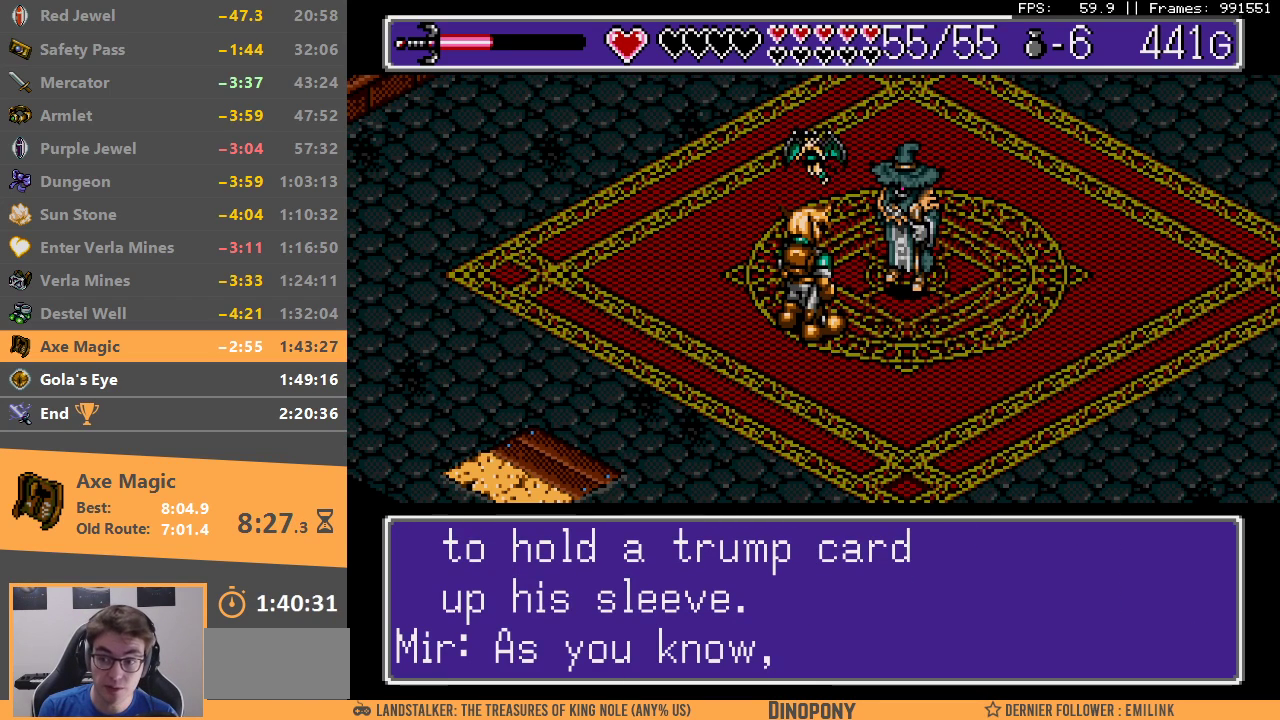
{"buttons": [], "events": [[67, "A", "up"], [67, "C", "up"], [150, "C", "down"], [167, "A", "down"], [217, "A", "up"], [233, "C", "up"], [267, "A", "down"], [283, "C", "down"], [350, "A", "up"], [350, "C", "up"], [417, "A", "down"], [417, "C", "down"], [483, "A", "up"], [483, "C", "up"]]}
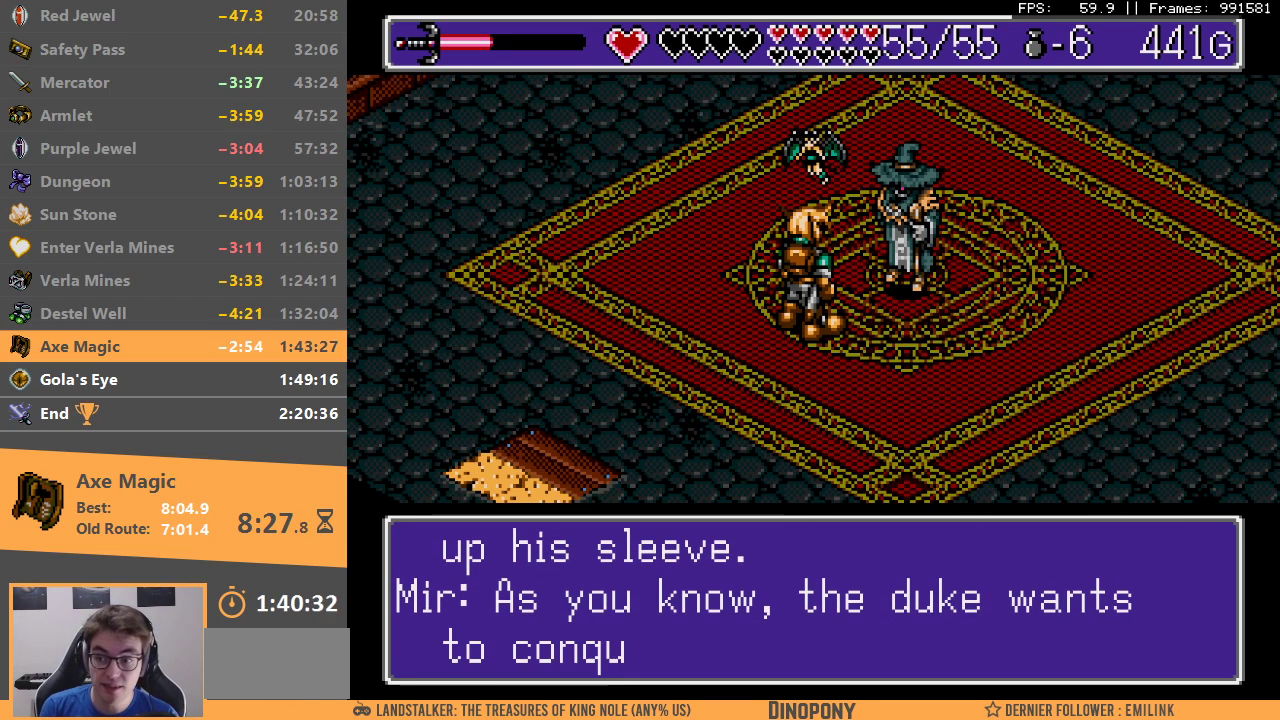
{"buttons": [], "events": [[50, "A", "down"], [83, "C", "down"], [117, "A", "up"], [133, "C", "up"], [200, "A", "down"], [200, "C", "down"], [283, "A", "up"], [283, "C", "up"], [350, "A", "down"], [350, "C", "down"], [400, "C", "up"], [433, "A", "up"]]}
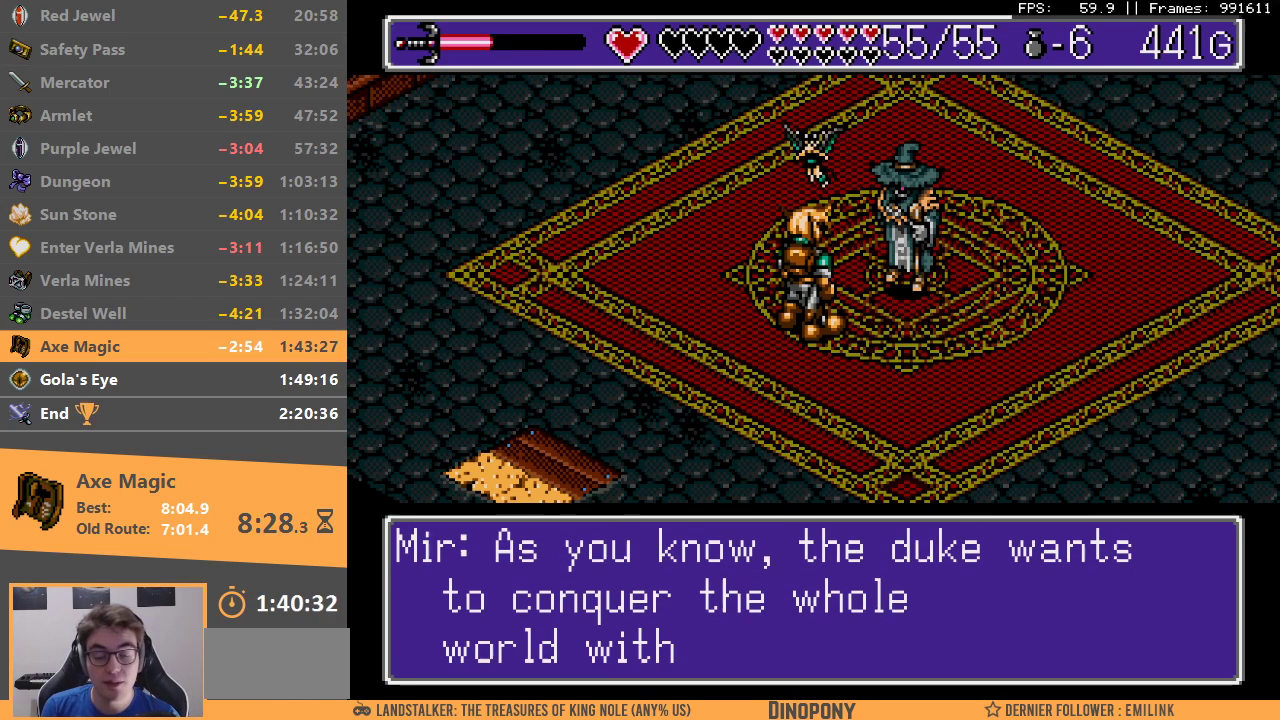
{"buttons": [], "events": [[17, "A", "down"], [17, "C", "down"], [67, "A", "up"], [67, "C", "up"], [167, "A", "down"], [167, "C", "down"], [217, "A", "up"], [217, "C", "up"], [300, "A", "down"], [300, "C", "down"], [350, "A", "up"], [350, "C", "up"], [450, "C", "down"], [500, "C", "up"]]}
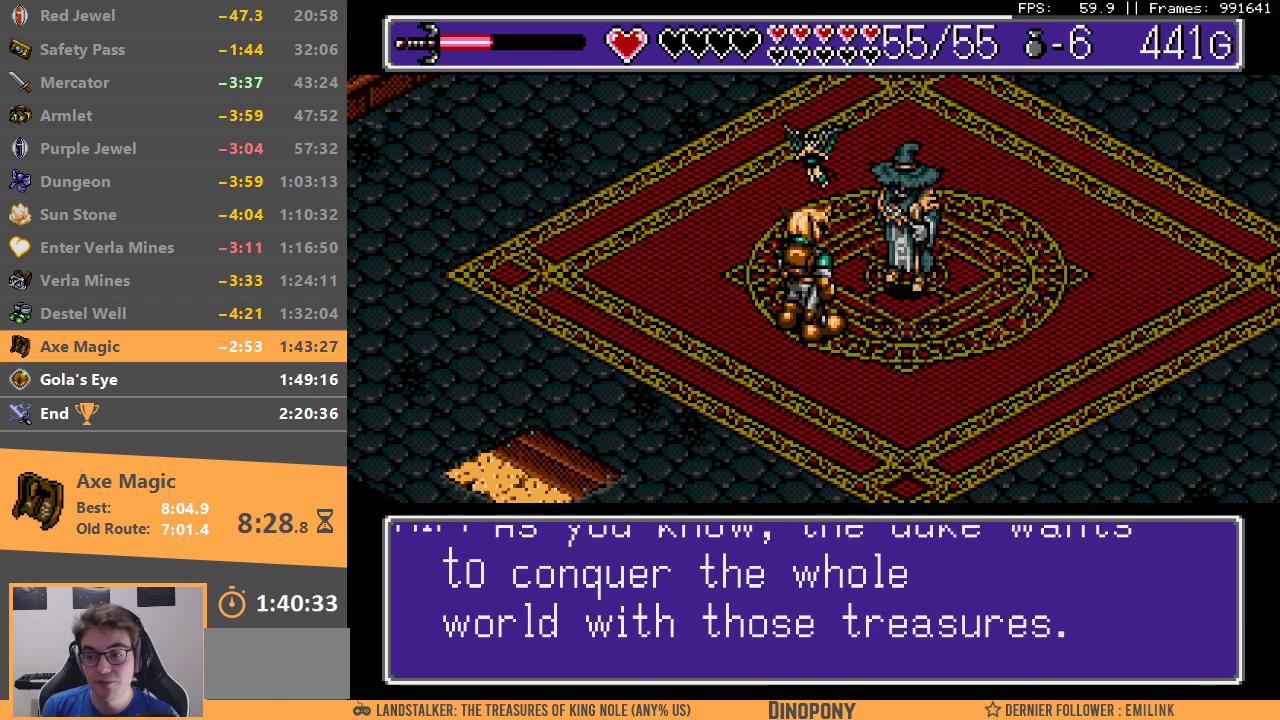
{"buttons": ["A"], "events": [[50, "A", "down"], [100, "C", "down"], [150, "A", "up"], [183, "C", "up"], [250, "A", "down"], [283, "C", "down"], [333, "C", "up"], [350, "A", "up"], [417, "C", "down"], [433, "A", "down"], [467, "C", "up"]]}
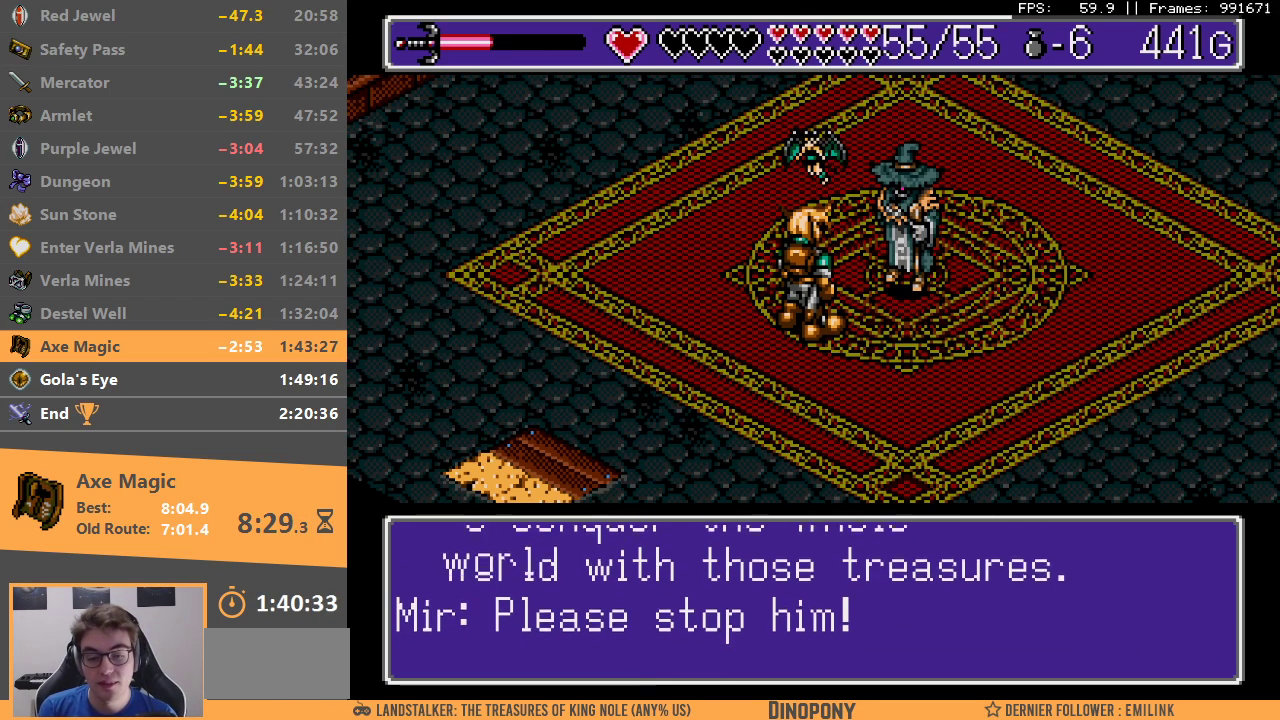
{"buttons": [], "events": [[33, "A", "up"], [50, "C", "down"], [83, "A", "down"], [117, "C", "up"], [183, "A", "up"], [267, "A", "down"], [383, "A", "up"], [383, "C", "down"], [483, "C", "up"]]}
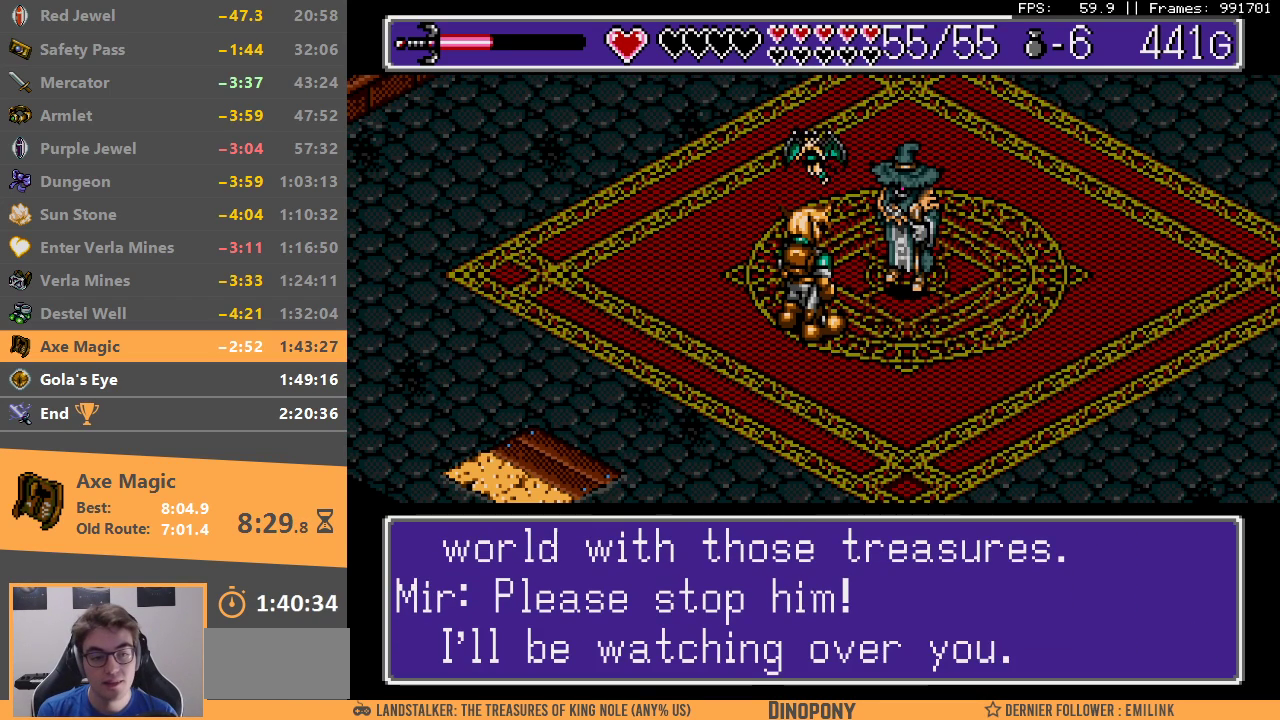
{"buttons": [], "events": [[17, "A", "down"], [83, "C", "down"], [133, "C", "up"], [250, "C", "down"], [300, "C", "up"], [317, "A", "up"], [383, "C", "down"], [400, "A", "down"], [433, "C", "up"], [483, "A", "up"]]}
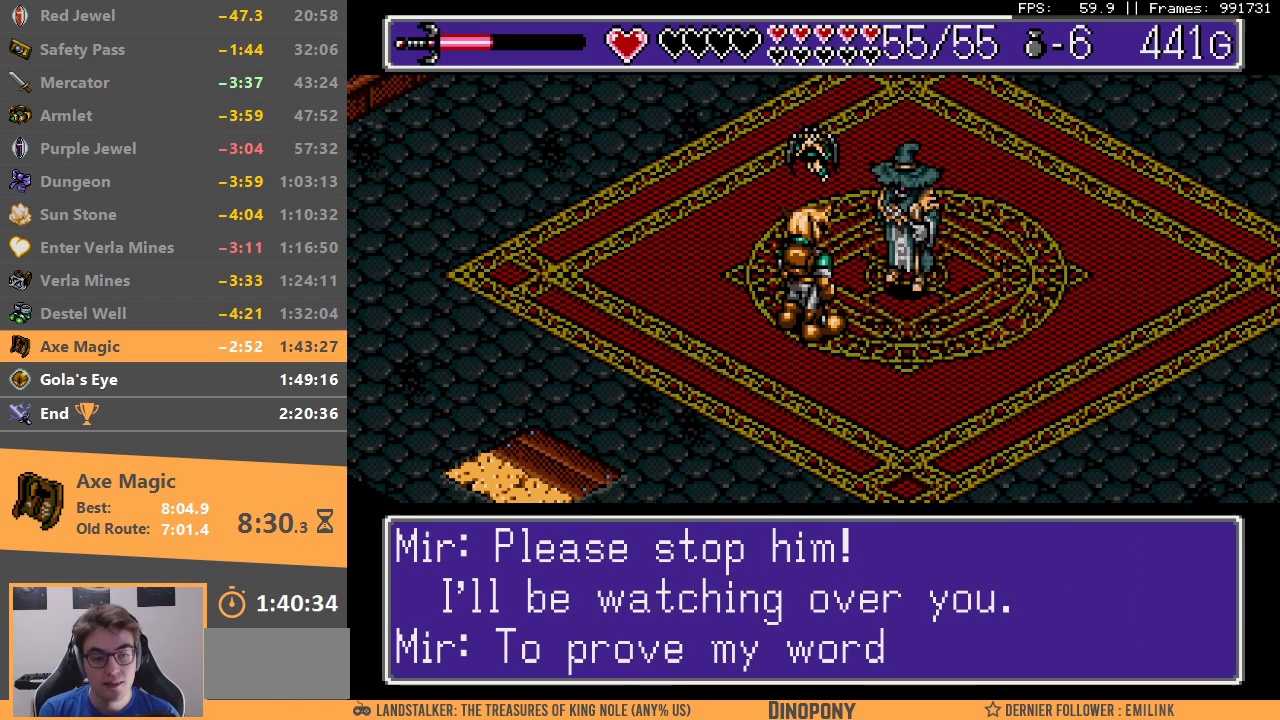
{"buttons": [], "events": [[50, "A", "down"], [50, "C", "down"], [117, "C", "up"], [150, "A", "up"], [200, "C", "down"], [217, "A", "down"], [283, "C", "up"], [333, "A", "up"], [383, "C", "down"], [400, "A", "down"], [450, "C", "up"], [500, "A", "up"]]}
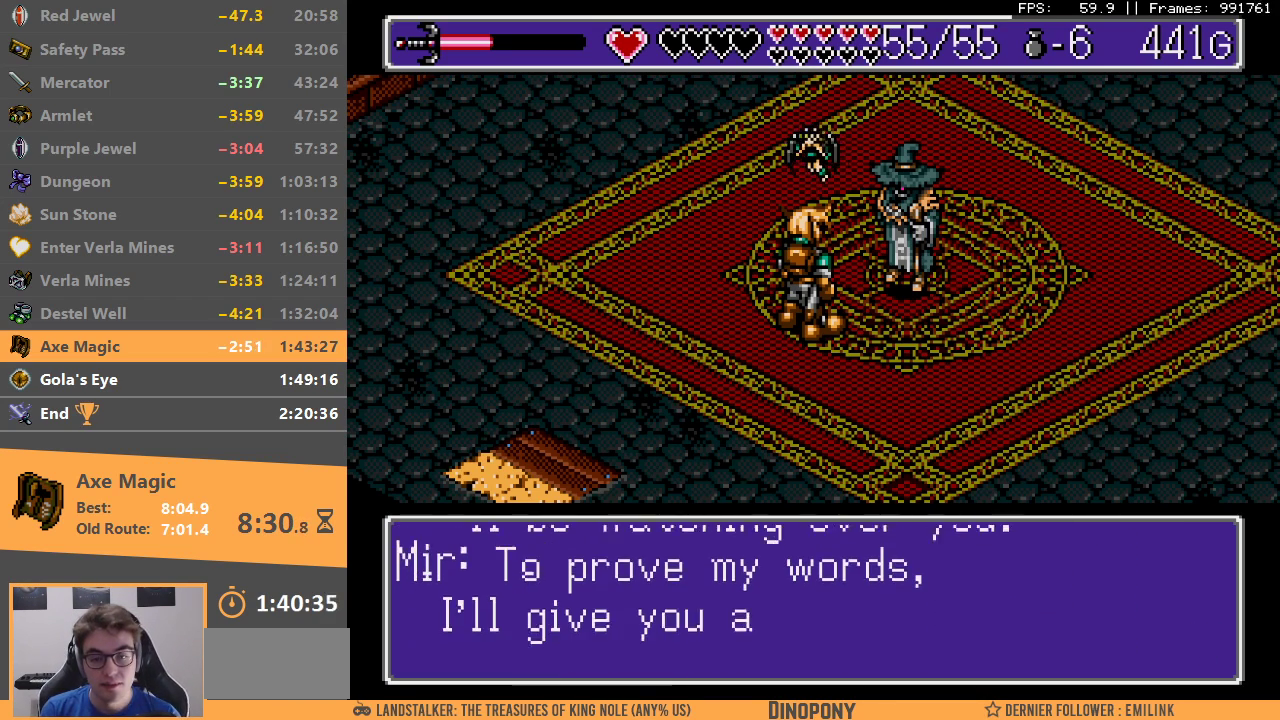
{"buttons": ["A"], "events": [[50, "A", "down"], [50, "C", "down"], [100, "C", "up"], [150, "A", "up"], [200, "C", "down"], [250, "A", "down"], [283, "C", "up"], [350, "A", "up"], [383, "C", "down"], [417, "A", "down"], [467, "C", "up"]]}
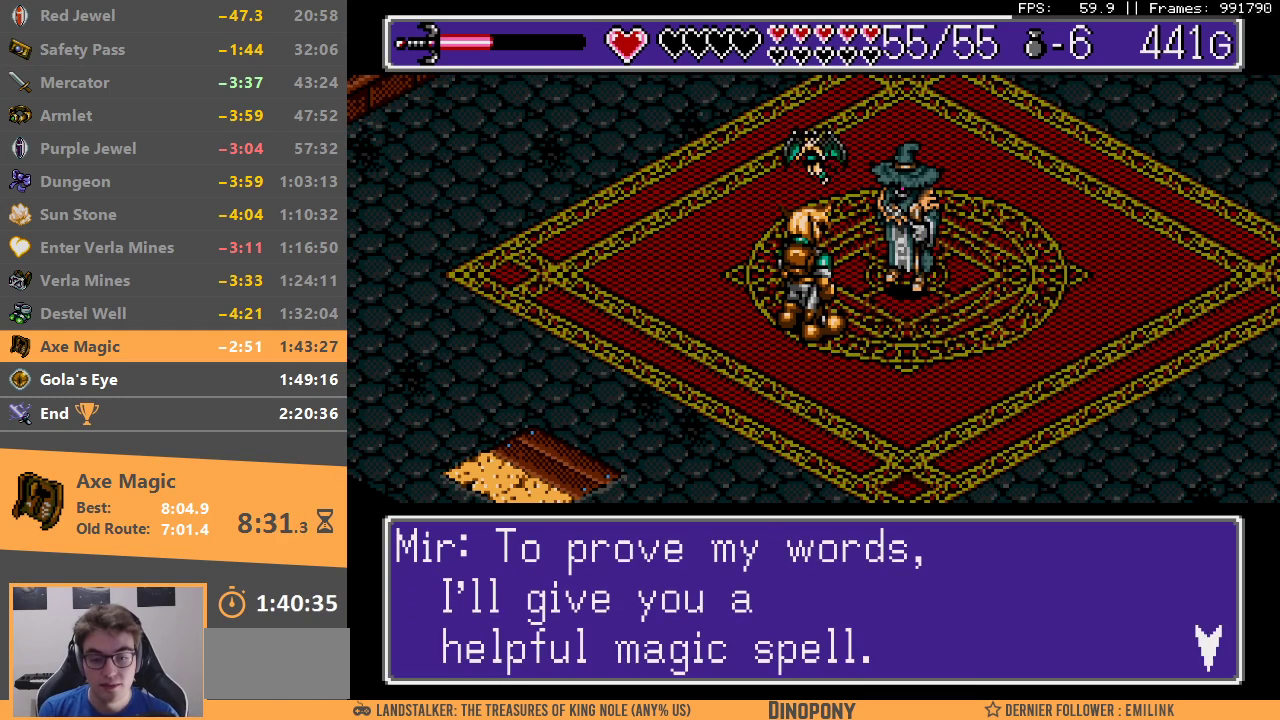
{"buttons": ["A"], "events": [[17, "A", "up"], [50, "C", "down"], [83, "A", "down"], [150, "C", "up"], [183, "A", "up"], [217, "C", "down"], [250, "A", "down"], [317, "C", "up"], [367, "A", "up"], [400, "C", "down"], [433, "A", "down"], [500, "C", "up"]]}
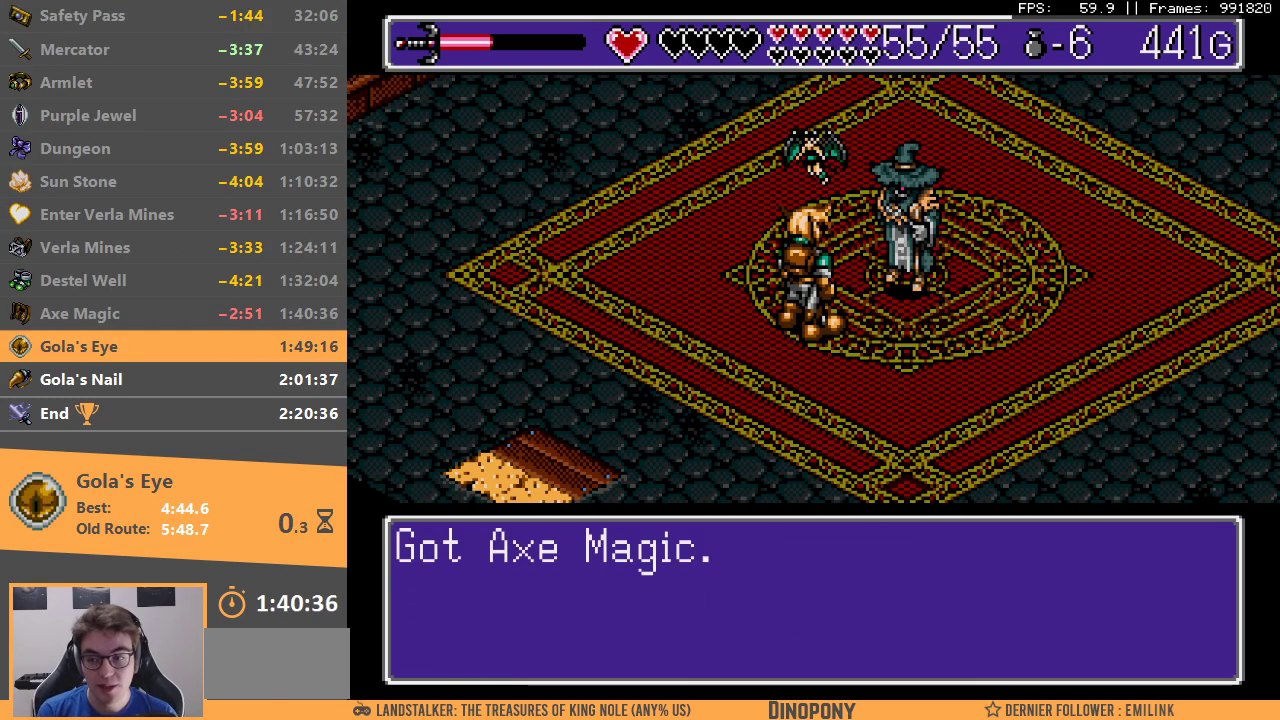
{"buttons": ["C"], "events": [[33, "A", "up"], [83, "A", "down"], [83, "C", "down"], [183, "C", "up"], [200, "A", "up"], [250, "C", "down"], [400, "C", "up"], [450, "C", "down"]]}
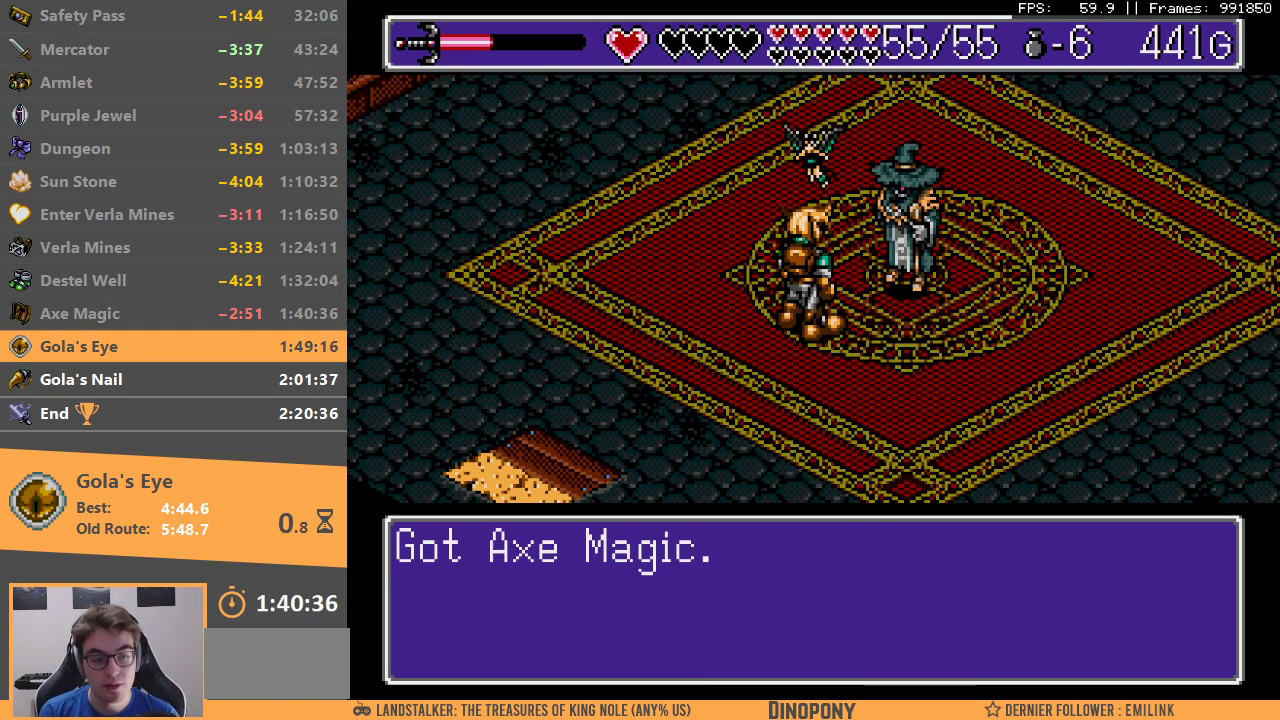
{"buttons": ["B"], "events": [[50, "C", "up"], [167, "C", "down"], [233, "C", "up"], [333, "C", "down"], [383, "DPAD_DOWN", "down"], [433, "C", "up"], [450, "DPAD_DOWN", "up"], [500, "B", "down"]]}